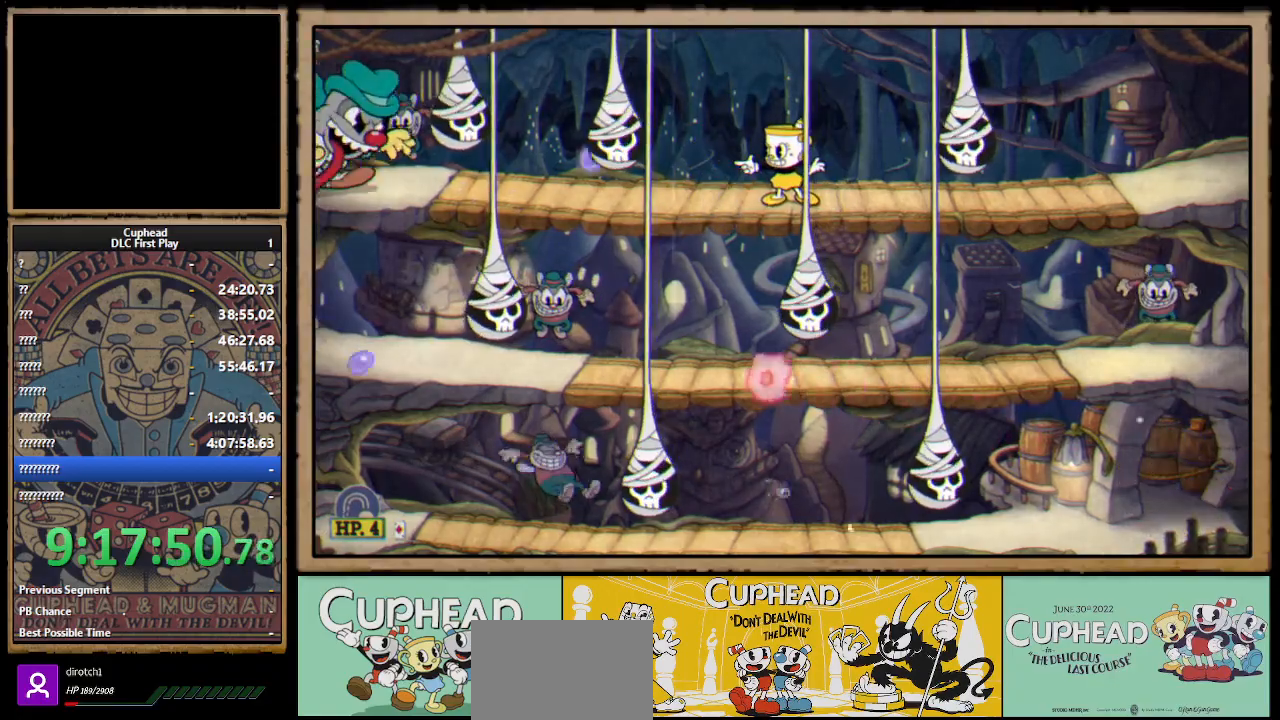
Gameplay with a controller (Xbox layout); each line is a JSON object with the inputs held at the frame after it. "events" lists button and stick changes between this image and that frame as [ms after this image, input, new state], when the widget could be followed in between.
{"buttons": [], "left_stick": "down-left", "right_stick": "center", "events": [[100, "R1", "up"], [333, "X", "up"], [333, "left_stick", "down"], [417, "A", "down"], [450, "left_stick", "down-left"], [500, "A", "up"]]}
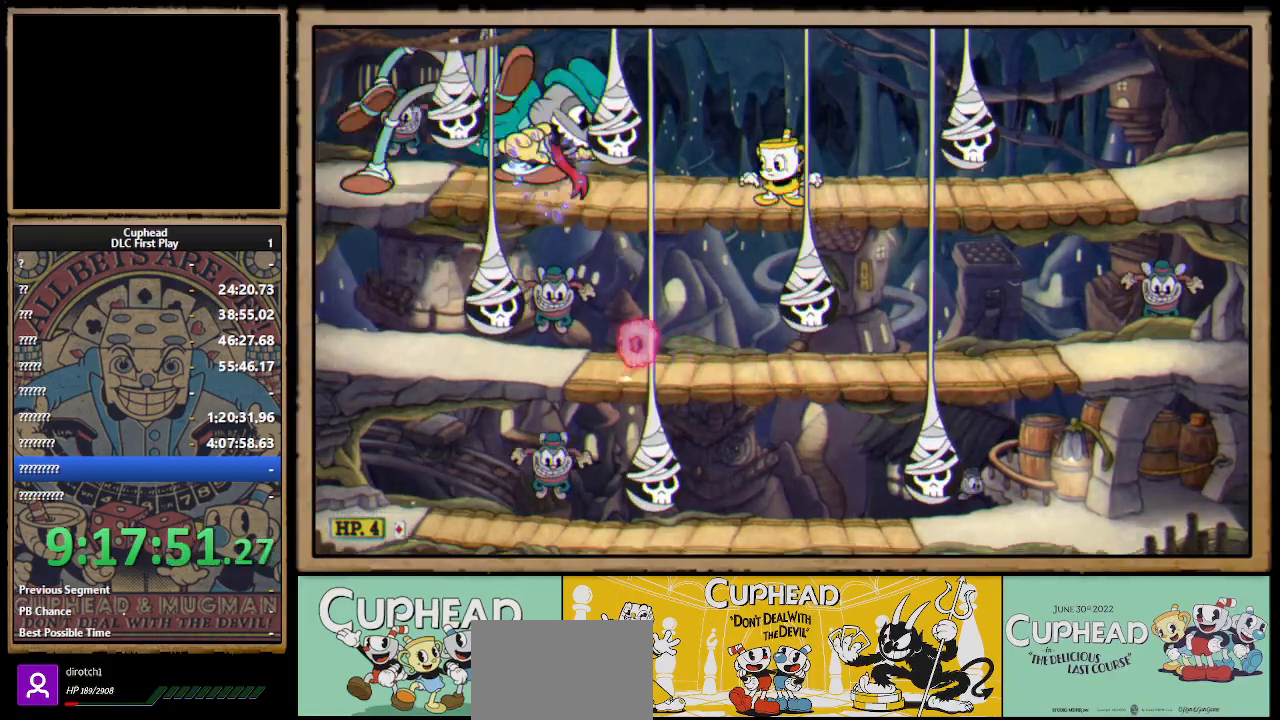
{"buttons": [], "left_stick": "right", "right_stick": "center", "events": [[67, "left_stick", "left"], [183, "B", "down"], [350, "B", "up"], [500, "left_stick", "right"]]}
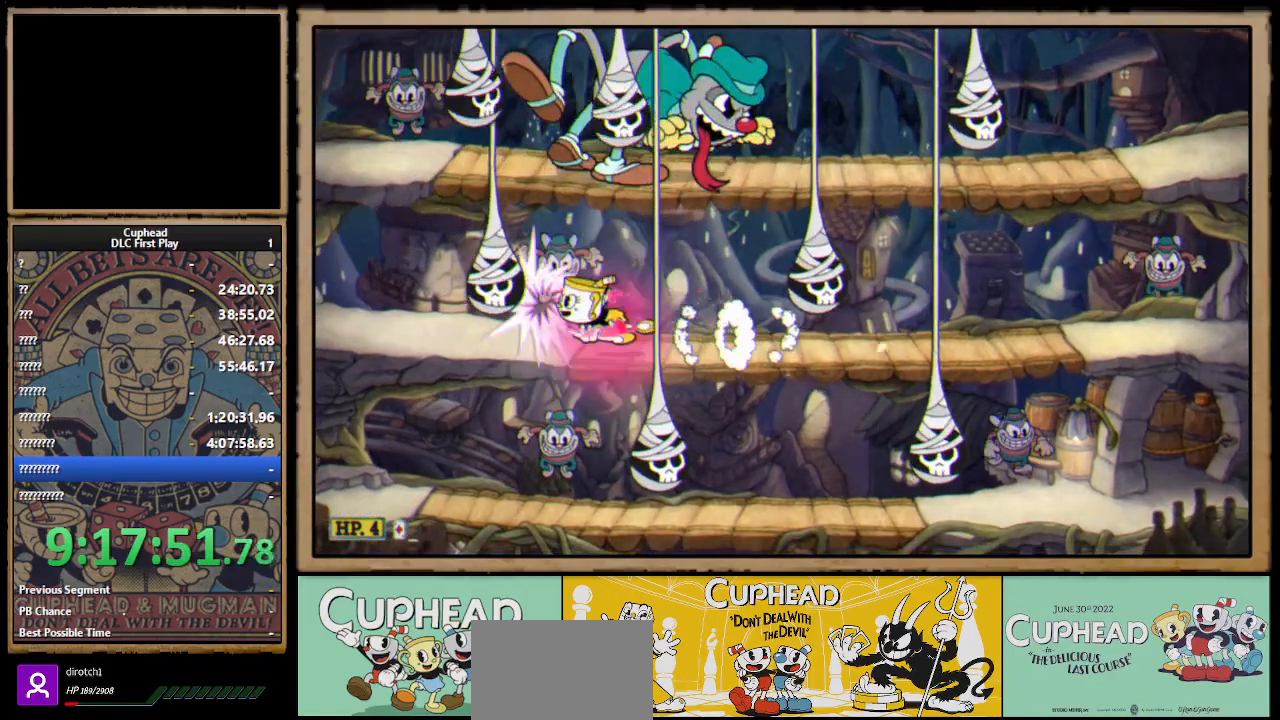
{"buttons": ["X", "L1", "R1"], "left_stick": "up-right", "right_stick": "center", "events": [[83, "R1", "down"], [133, "X", "down"], [133, "left_stick", "up-right"], [483, "L1", "down"]]}
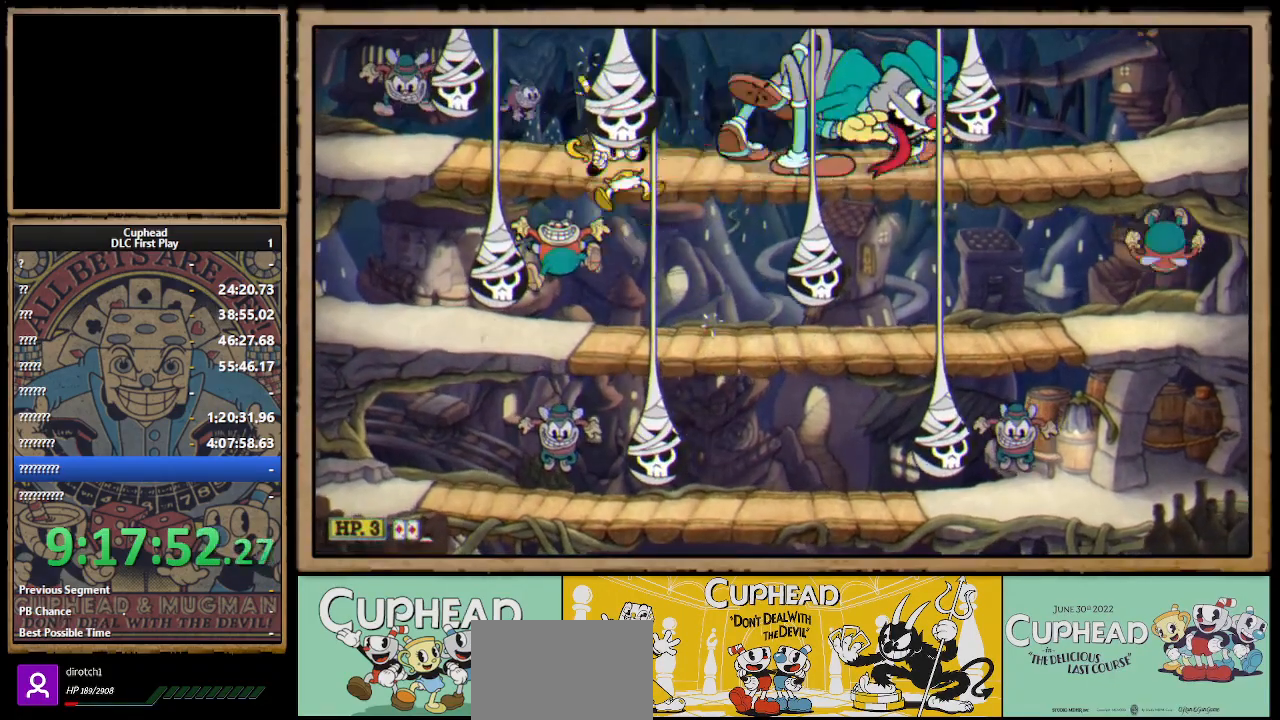
{"buttons": ["A", "X"], "left_stick": "right", "right_stick": "center", "events": [[100, "L1", "up"], [167, "R1", "up"], [217, "A", "down"], [333, "A", "up"], [417, "A", "down"], [467, "left_stick", "right"]]}
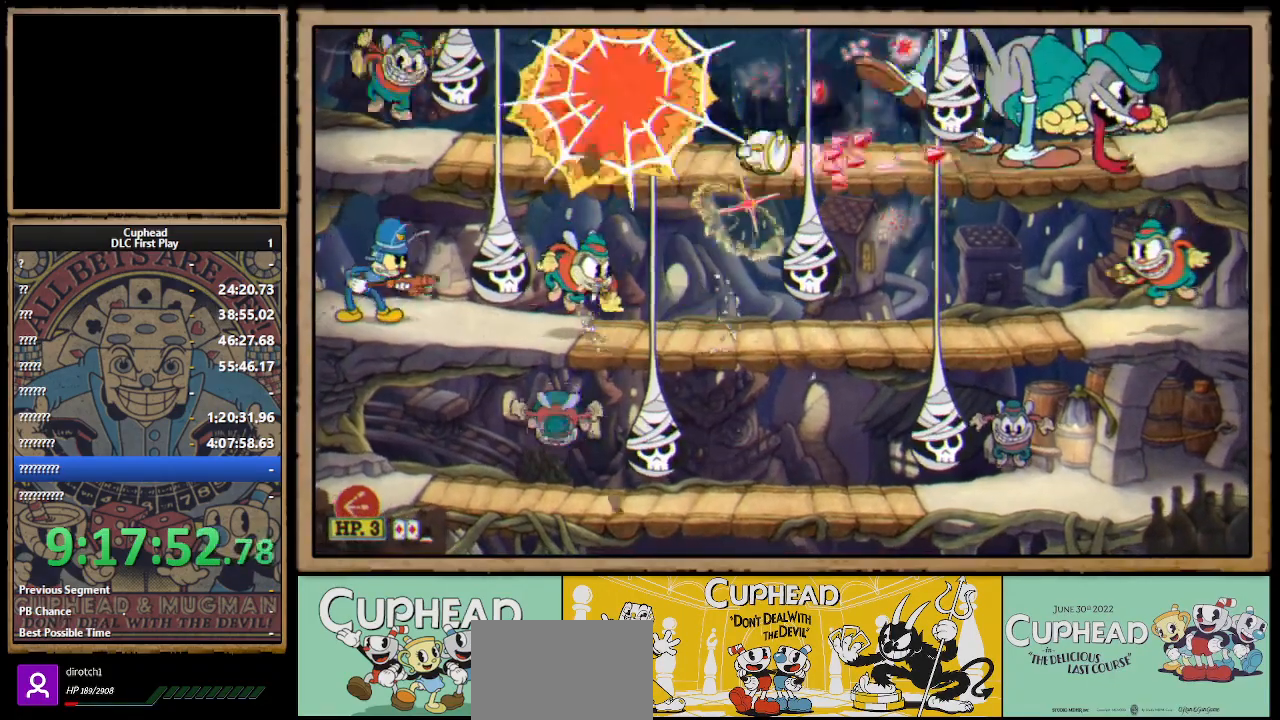
{"buttons": ["A", "X"], "left_stick": "right", "right_stick": "center", "events": [[200, "A", "up"], [450, "A", "down"]]}
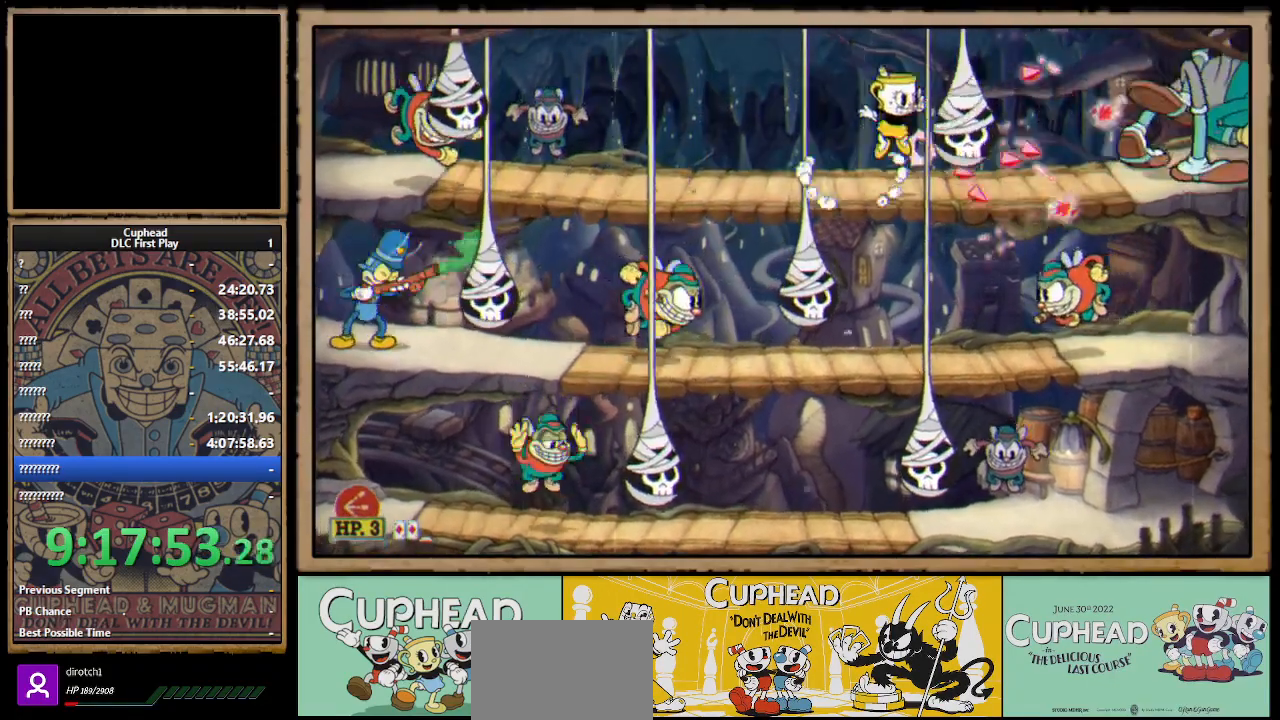
{"buttons": ["X", "R1"], "left_stick": "left", "right_stick": "center", "events": [[17, "A", "up"], [83, "left_stick", "center"], [133, "left_stick", "left"], [200, "L1", "down"], [250, "X", "up"], [317, "L1", "up"], [433, "R1", "down"], [450, "X", "down"]]}
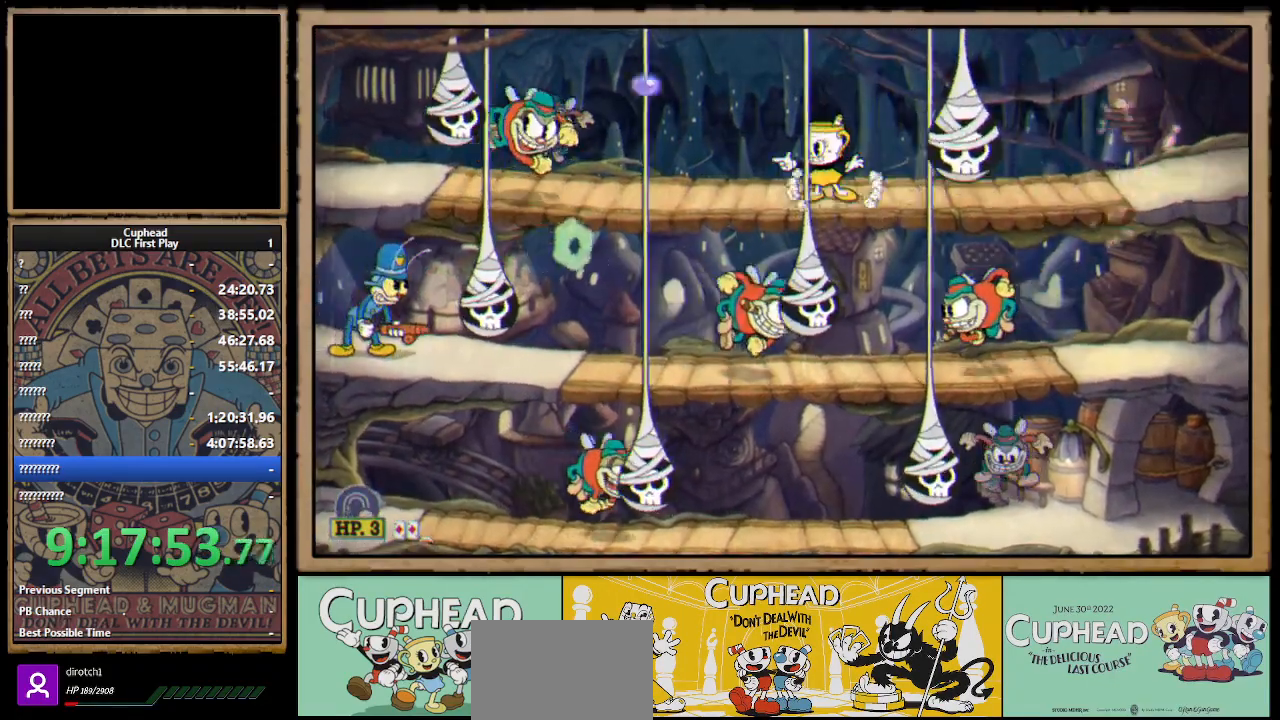
{"buttons": ["A"], "left_stick": "left", "right_stick": "center", "events": [[67, "left_stick", "center"], [133, "left_stick", "left"], [167, "R1", "up"], [183, "X", "up"], [367, "X", "down"], [367, "left_stick", "right"], [400, "A", "down"], [450, "X", "up"], [500, "left_stick", "left"]]}
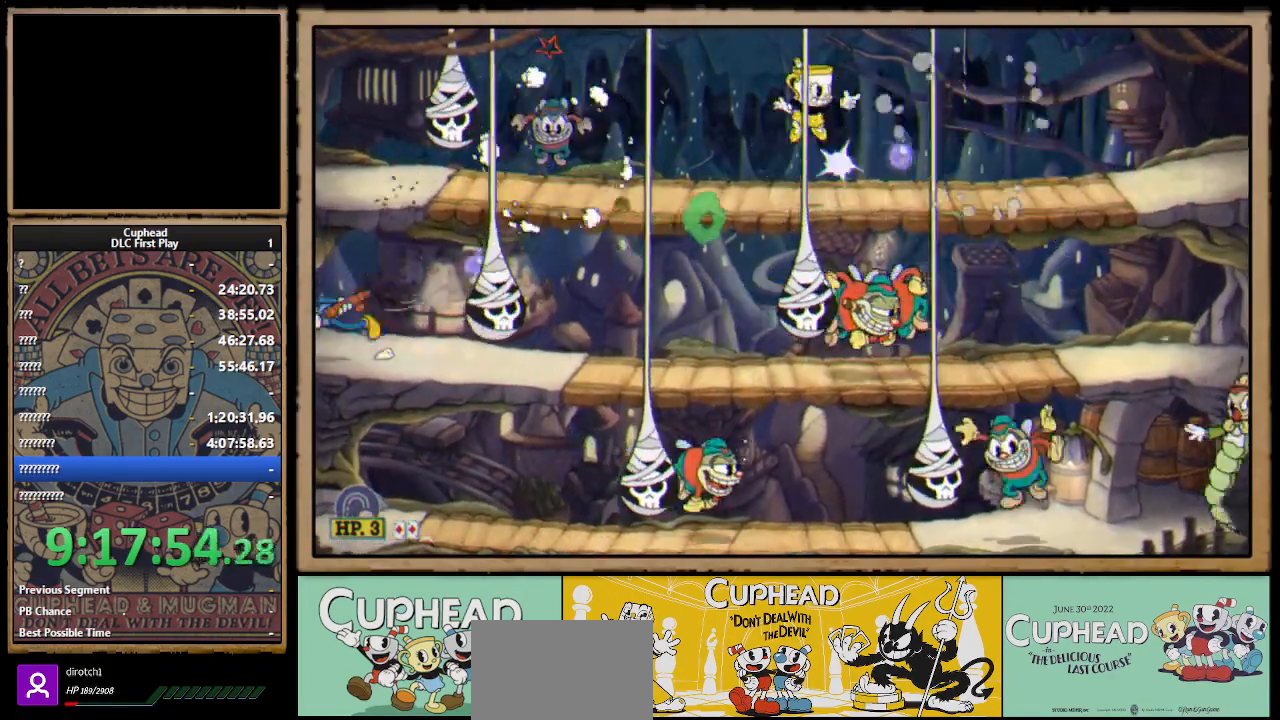
{"buttons": [], "left_stick": "up-left", "right_stick": "center", "events": [[67, "A", "up"], [200, "left_stick", "up-right"], [217, "X", "down"], [317, "left_stick", "up-left"], [350, "X", "up"]]}
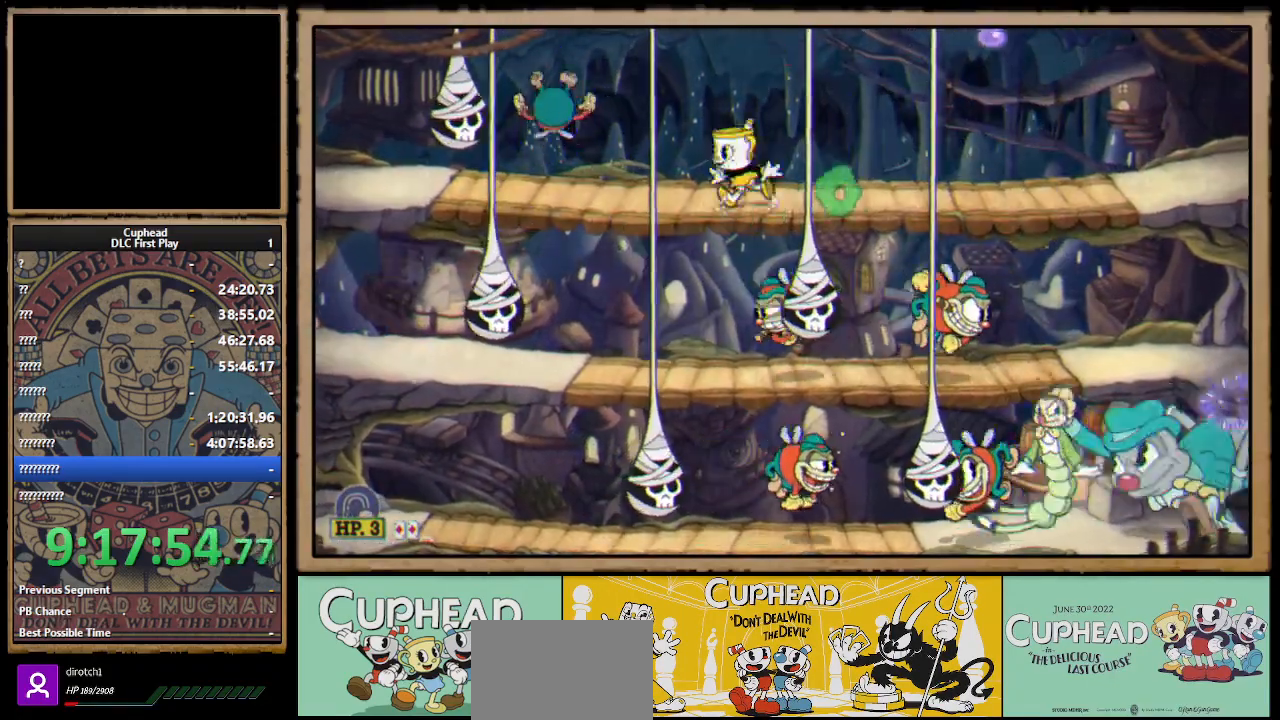
{"buttons": ["X", "R1"], "left_stick": "down", "right_stick": "center", "events": [[50, "left_stick", "up-right"], [100, "R1", "down"], [133, "X", "down"], [183, "left_stick", "down"]]}
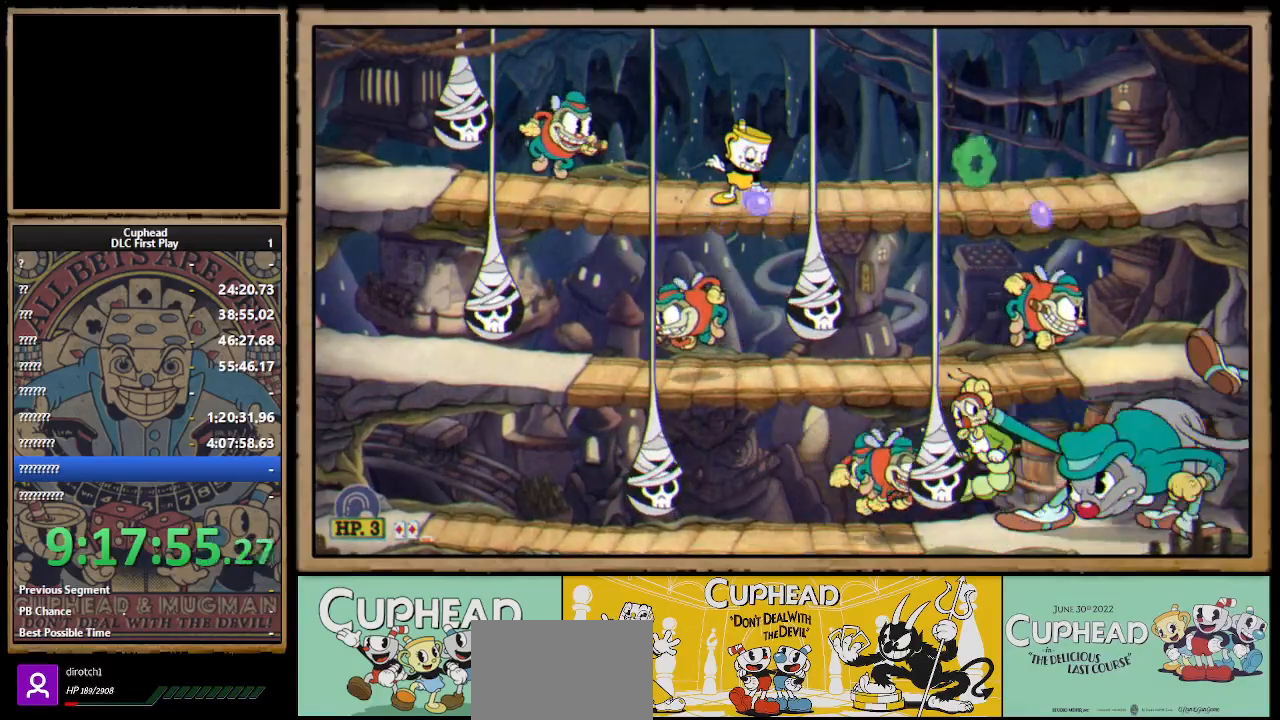
{"buttons": ["X", "R1"], "left_stick": "down-right", "right_stick": "center", "events": [[417, "left_stick", "down-right"]]}
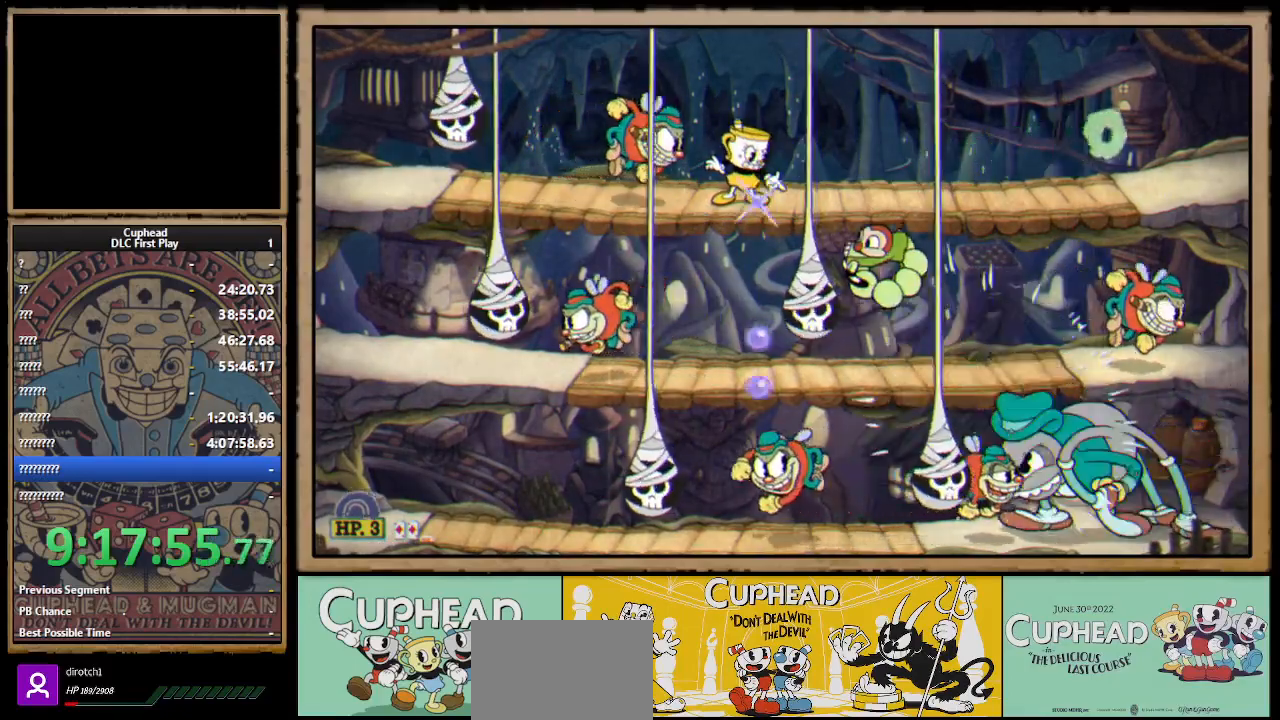
{"buttons": ["A", "X"], "left_stick": "right", "right_stick": "center", "events": [[67, "left_stick", "right"], [83, "R1", "up"], [100, "A", "down"], [133, "X", "up"], [250, "left_stick", "center"], [267, "A", "up"], [300, "left_stick", "left"], [317, "A", "down"], [367, "X", "down"], [483, "left_stick", "right"]]}
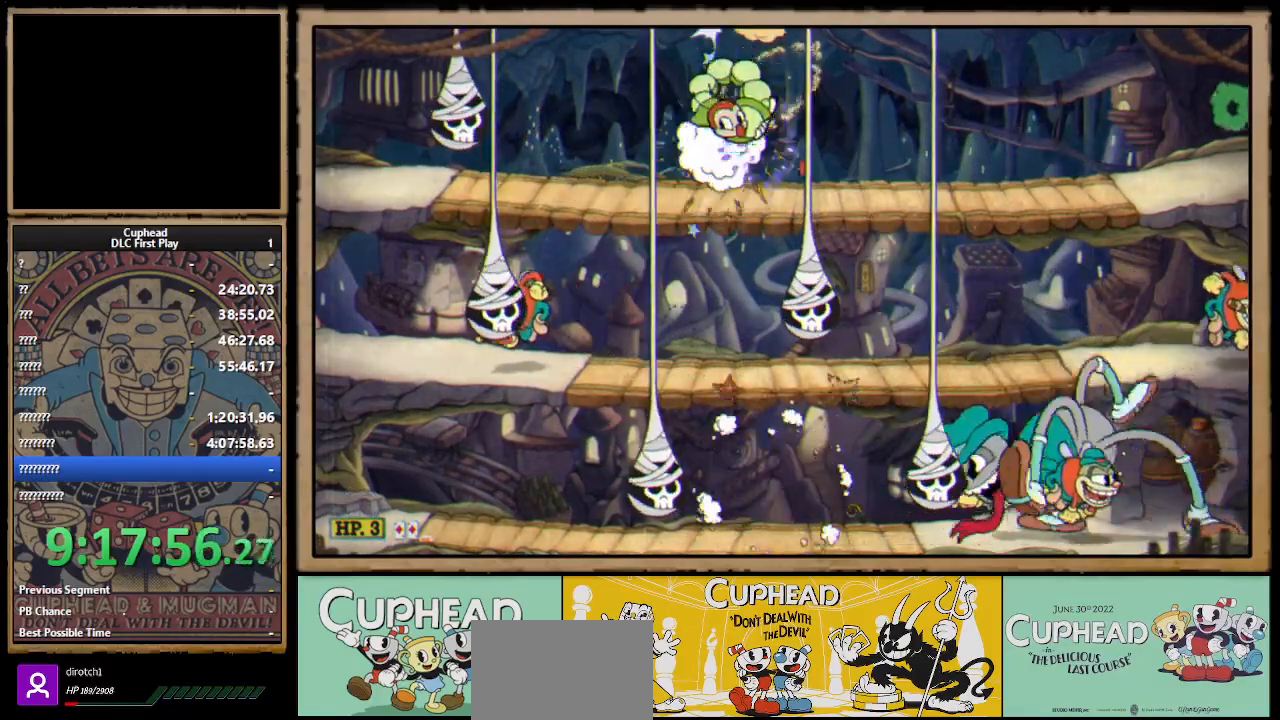
{"buttons": ["X"], "left_stick": "right", "right_stick": "center", "events": [[183, "A", "up"], [233, "left_stick", "left"], [467, "left_stick", "right"]]}
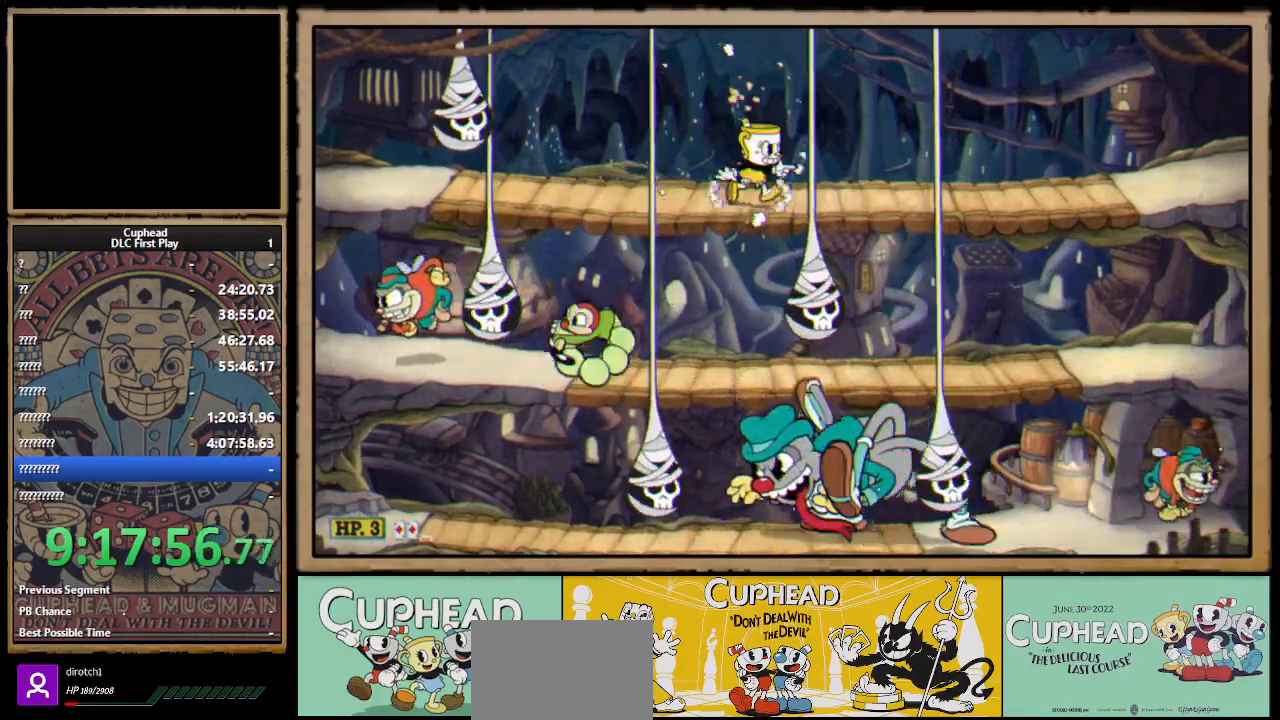
{"buttons": ["X", "R1"], "left_stick": "down-left", "right_stick": "center", "events": [[133, "left_stick", "down-left"], [167, "R1", "down"]]}
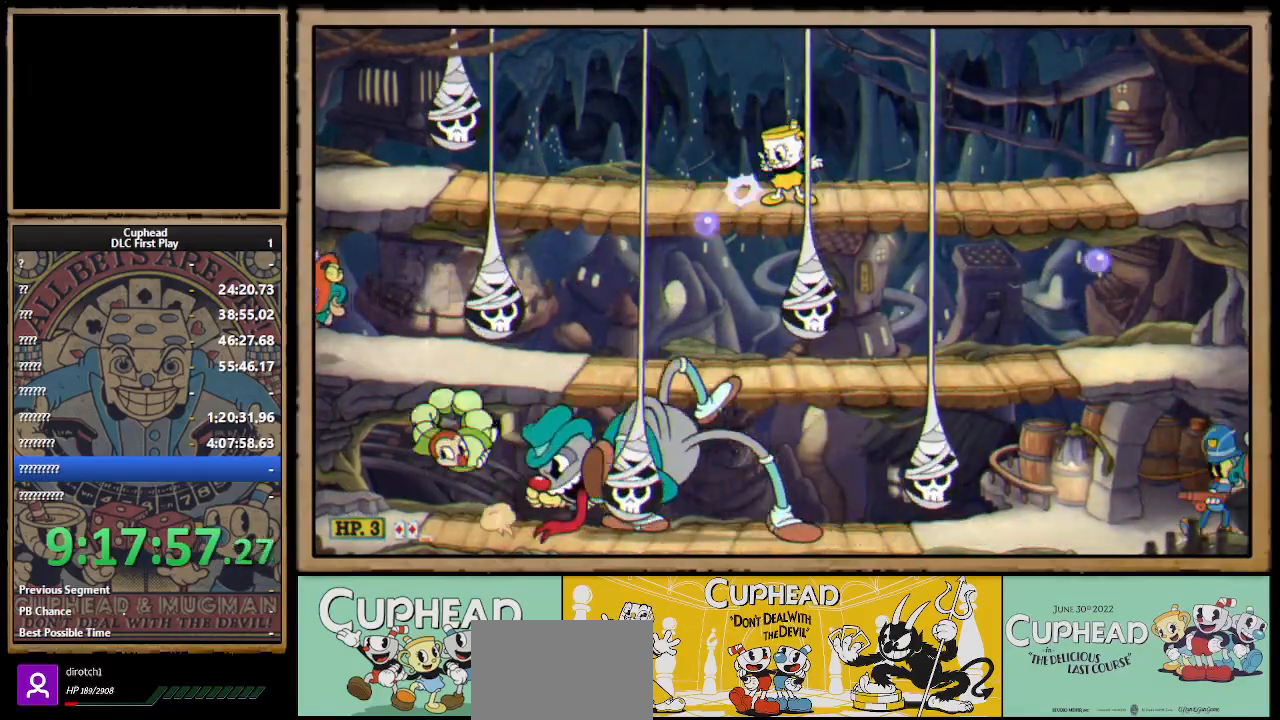
{"buttons": ["X", "R1"], "left_stick": "down-left", "right_stick": "center", "events": []}
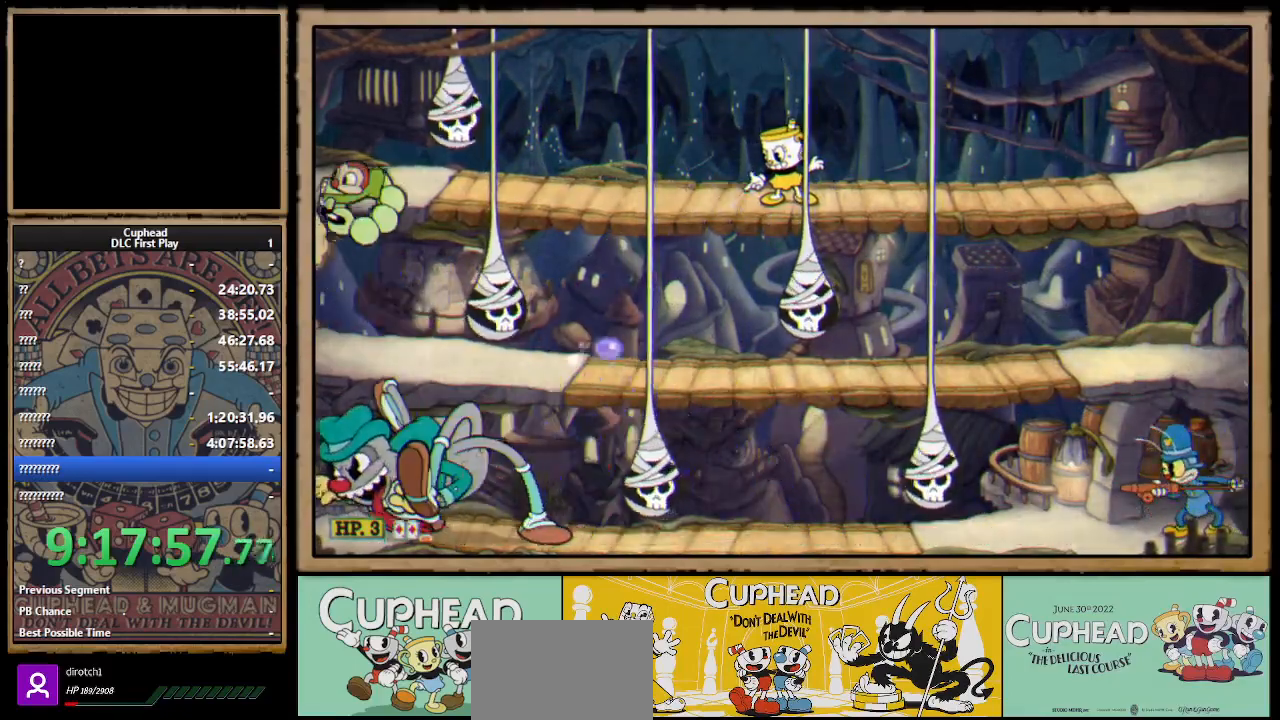
{"buttons": ["X", "R1"], "left_stick": "left", "right_stick": "center", "events": [[167, "left_stick", "left"]]}
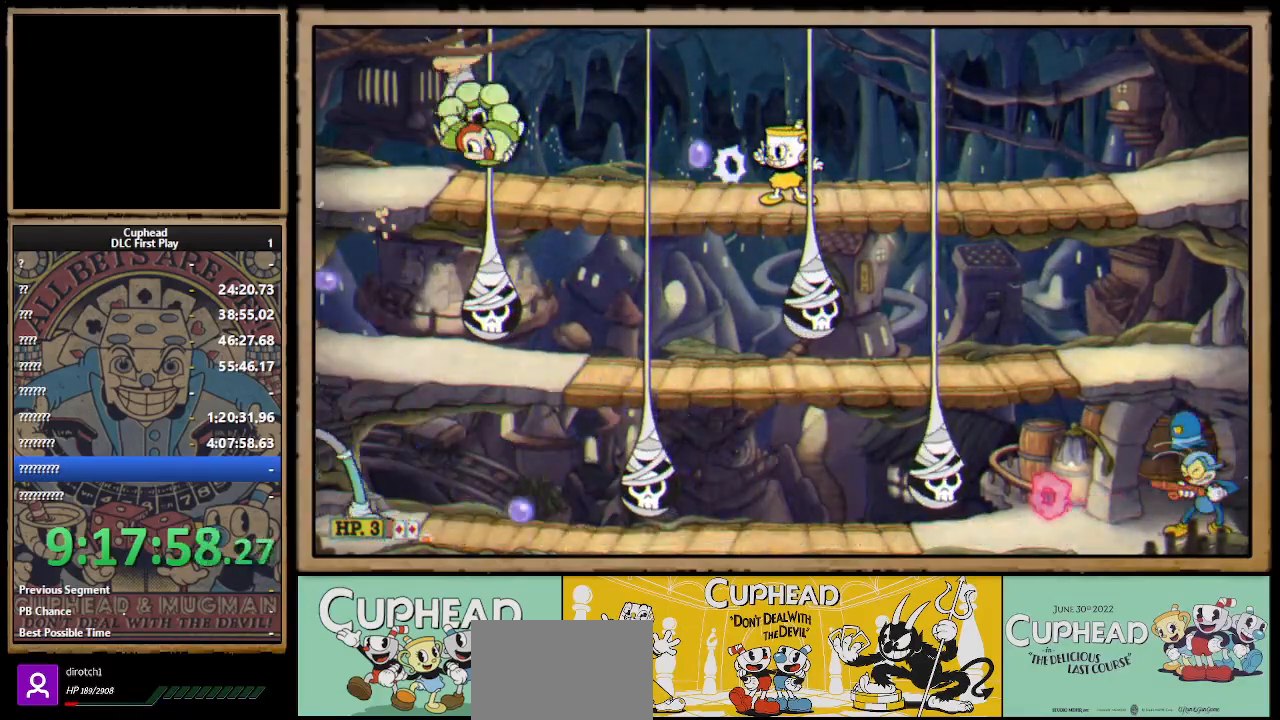
{"buttons": ["X", "R1"], "left_stick": "center", "right_stick": "center", "events": [[50, "left_stick", "center"], [317, "left_stick", "left"], [417, "left_stick", "center"]]}
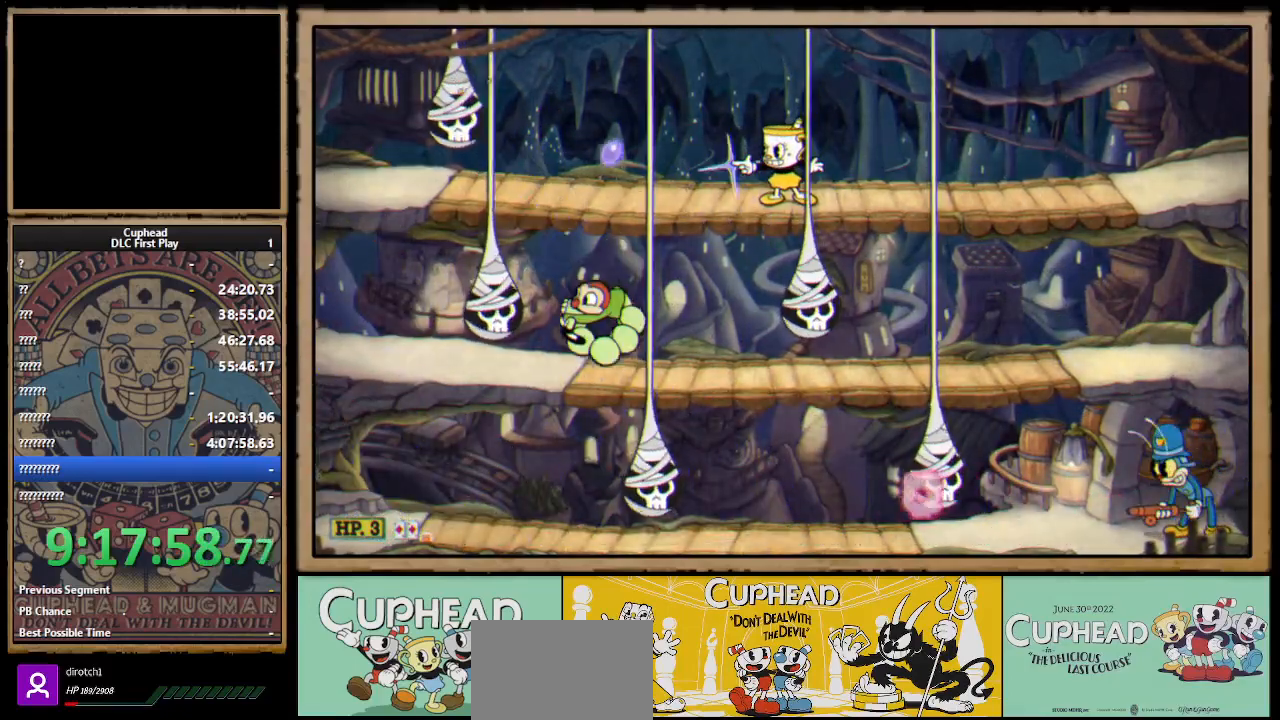
{"buttons": ["X", "R1"], "left_stick": "center", "right_stick": "center", "events": []}
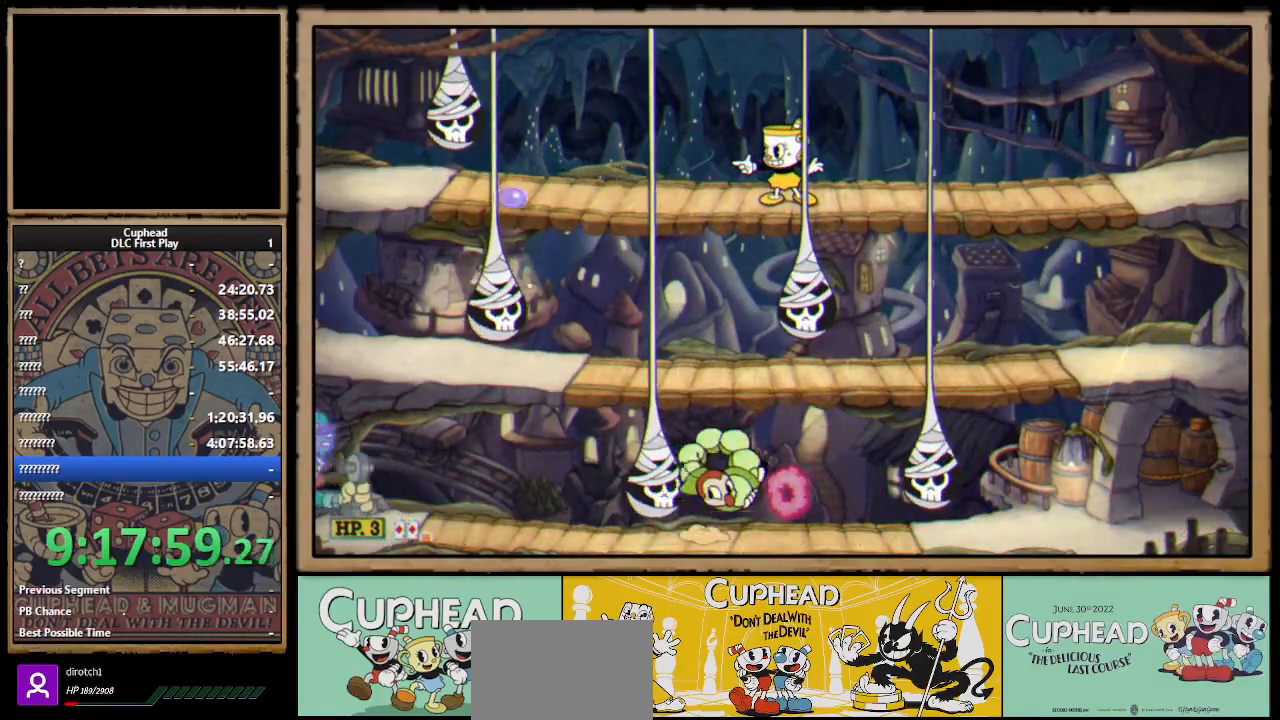
{"buttons": ["X"], "left_stick": "left", "right_stick": "center", "events": [[33, "R1", "up"], [367, "left_stick", "left"]]}
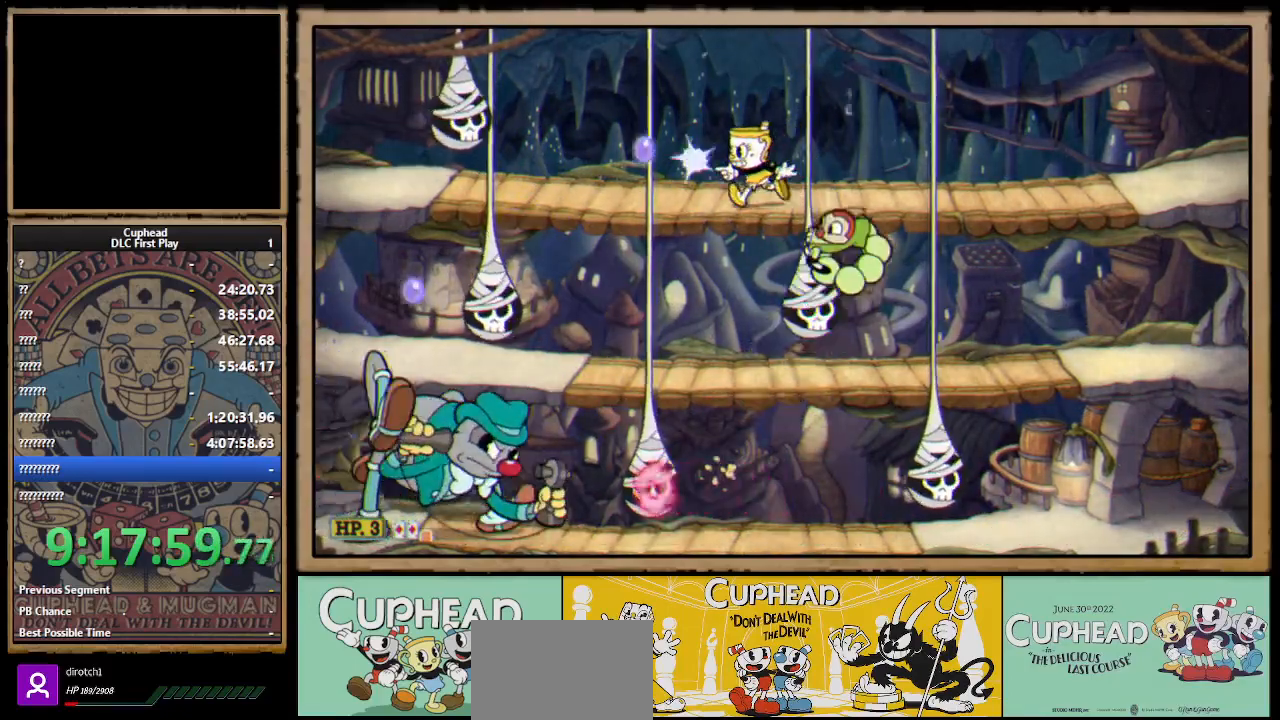
{"buttons": ["X", "R1"], "left_stick": "down", "right_stick": "center", "events": [[50, "left_stick", "center"], [150, "R1", "down"], [150, "left_stick", "down"]]}
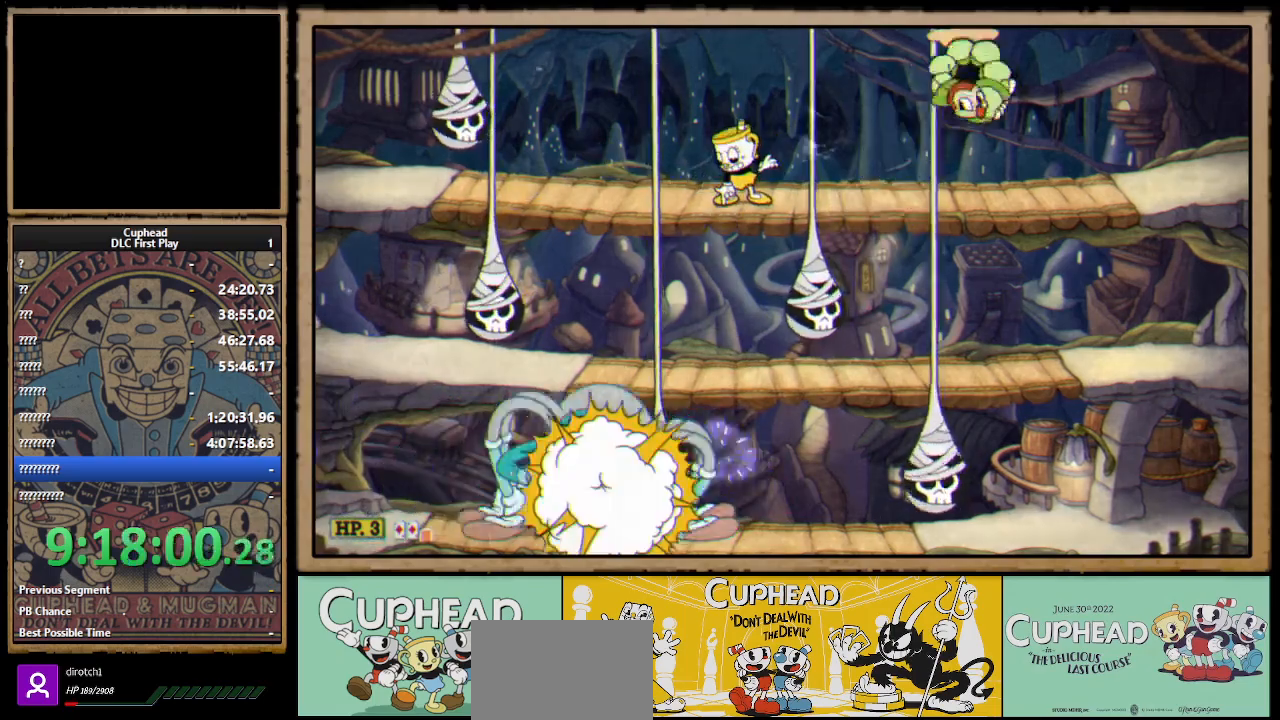
{"buttons": ["X", "R1"], "left_stick": "down", "right_stick": "center", "events": []}
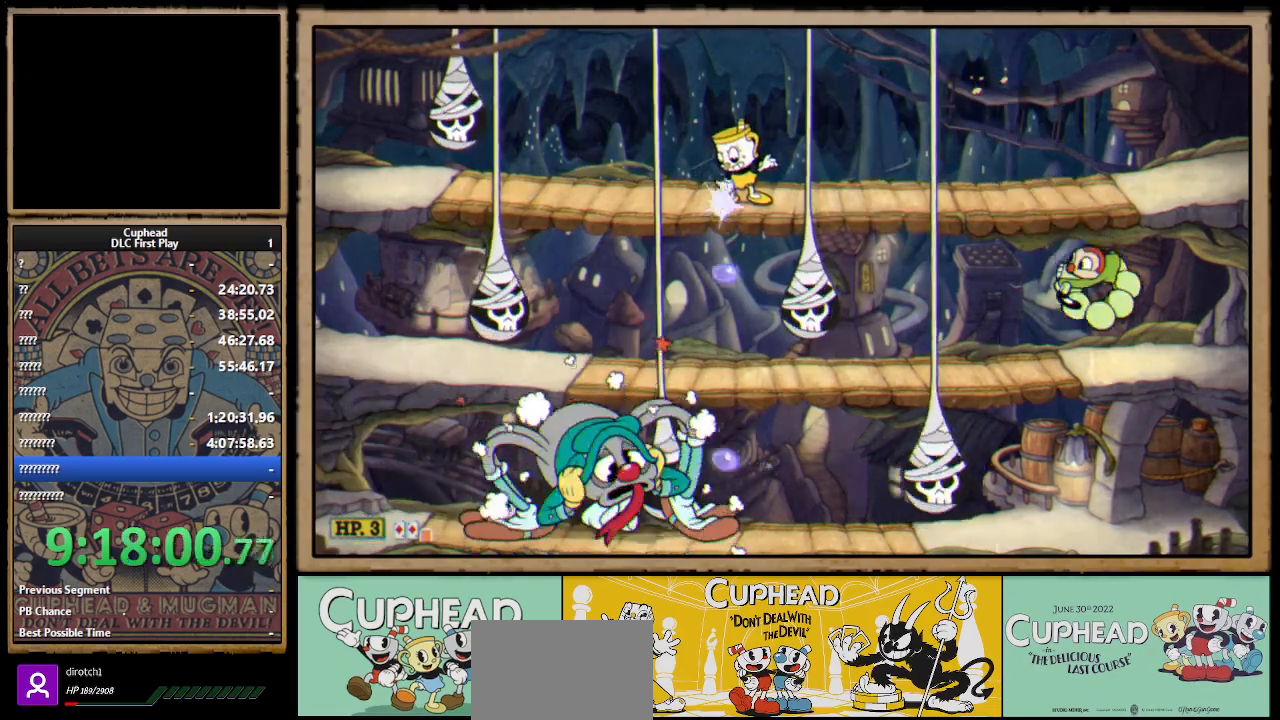
{"buttons": ["X"], "left_stick": "center", "right_stick": "center", "events": [[283, "left_stick", "center"], [400, "R1", "up"]]}
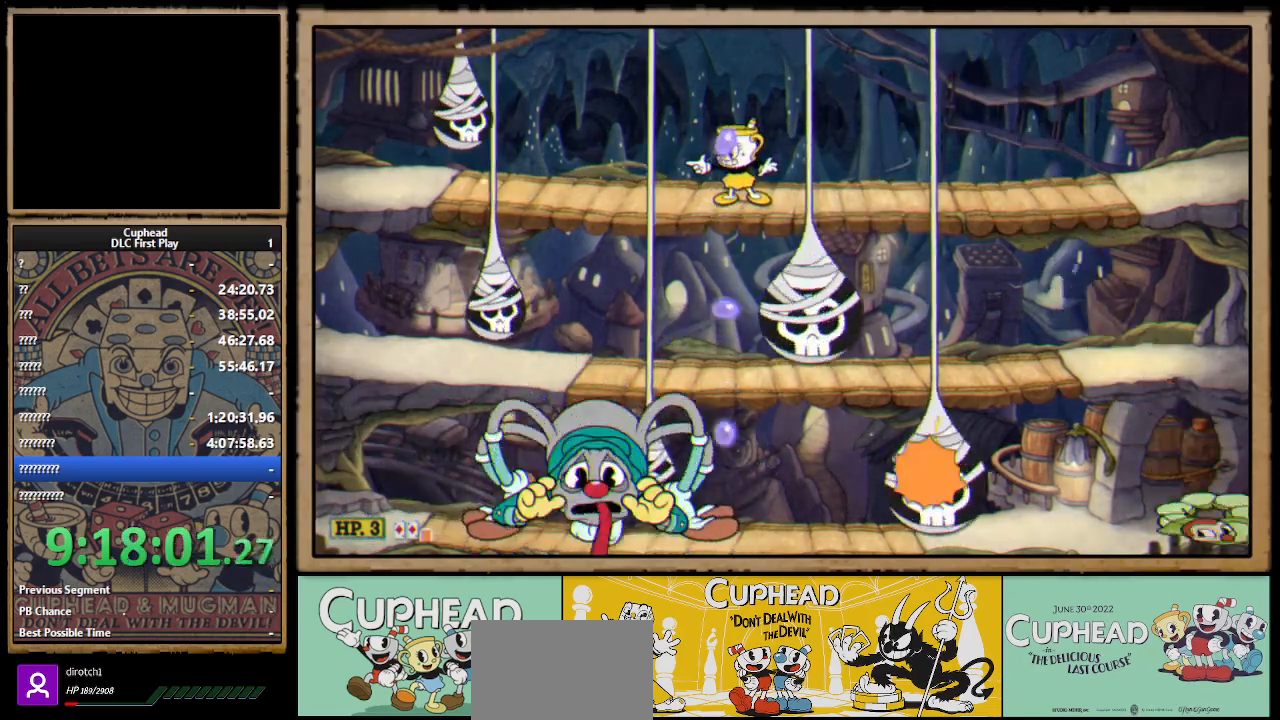
{"buttons": ["X"], "left_stick": "center", "right_stick": "center", "events": [[33, "left_stick", "left"], [467, "left_stick", "center"]]}
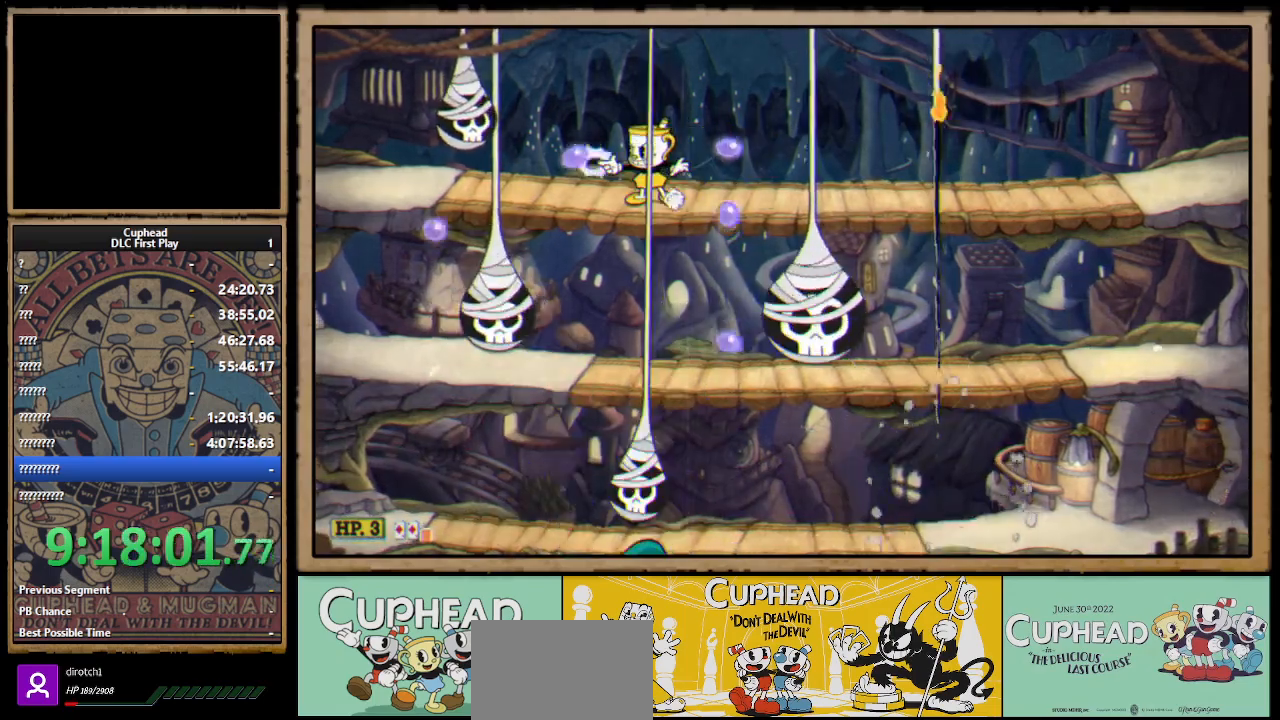
{"buttons": ["X"], "left_stick": "center", "right_stick": "center", "events": [[33, "L1", "down"], [50, "left_stick", "right"], [167, "L1", "up"], [233, "left_stick", "center"]]}
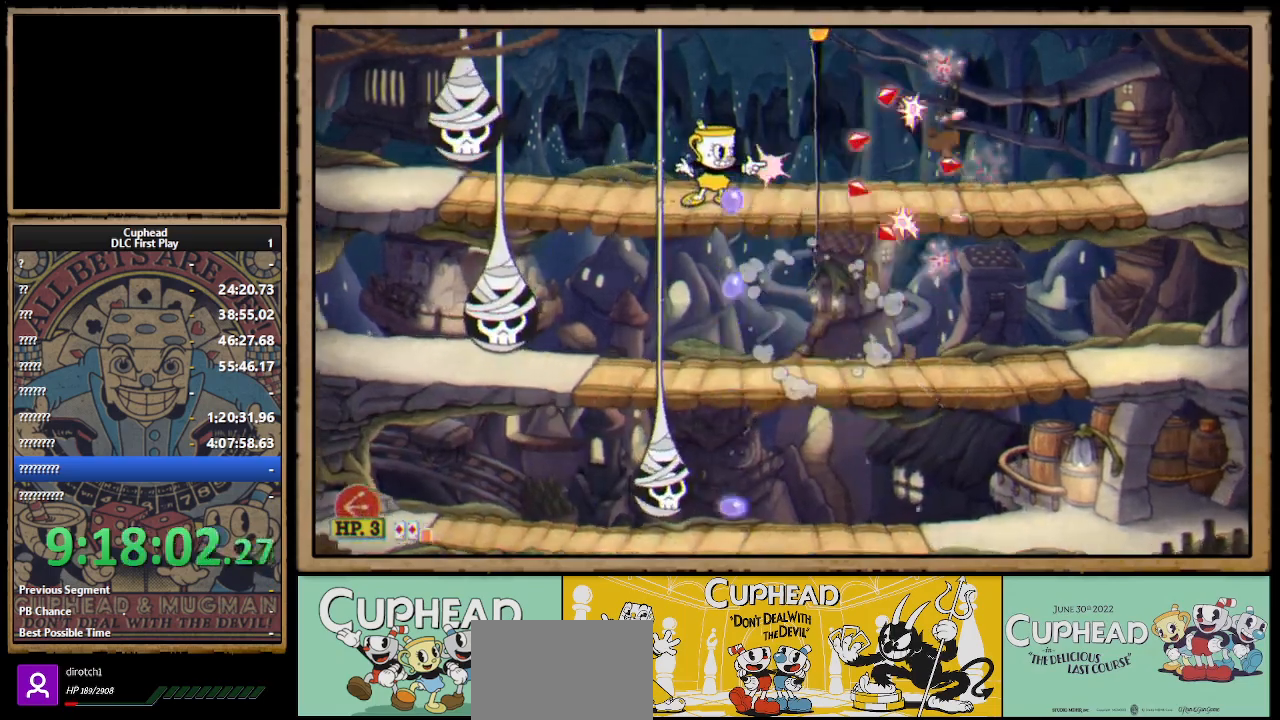
{"buttons": ["X"], "left_stick": "center", "right_stick": "center", "events": []}
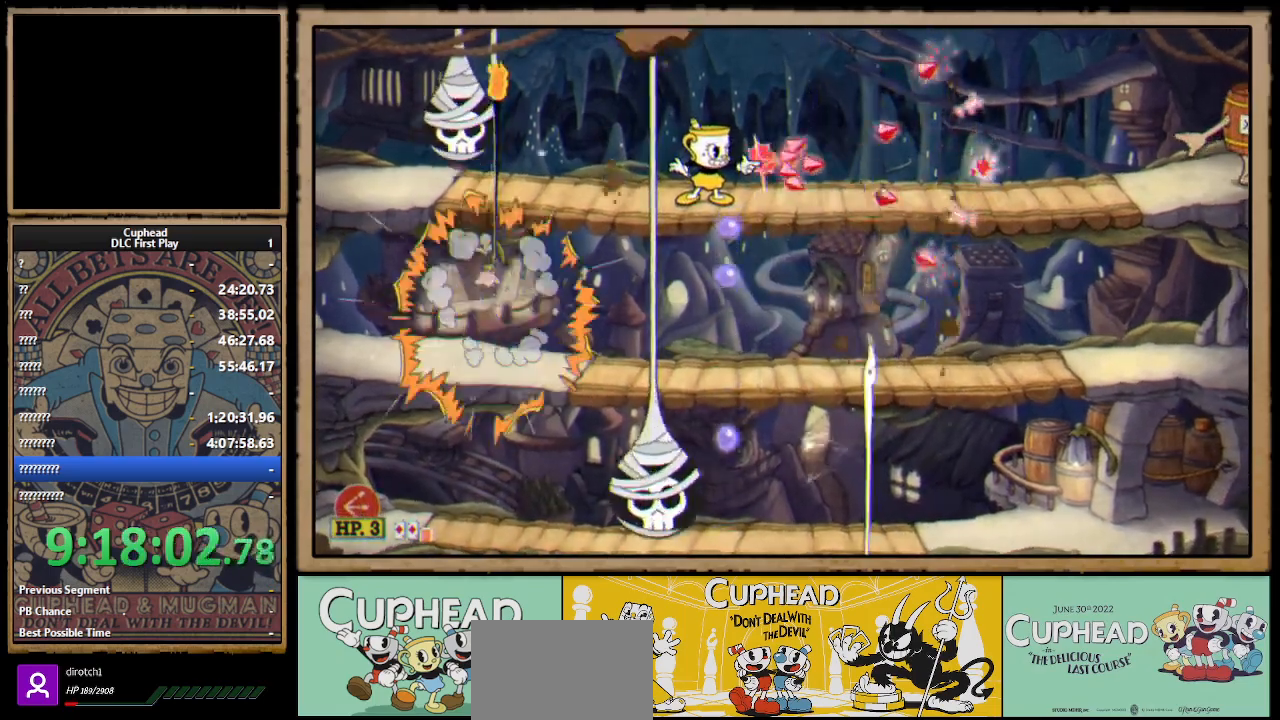
{"buttons": ["A", "X"], "left_stick": "down", "right_stick": "center", "events": [[283, "left_stick", "down"], [433, "A", "down"]]}
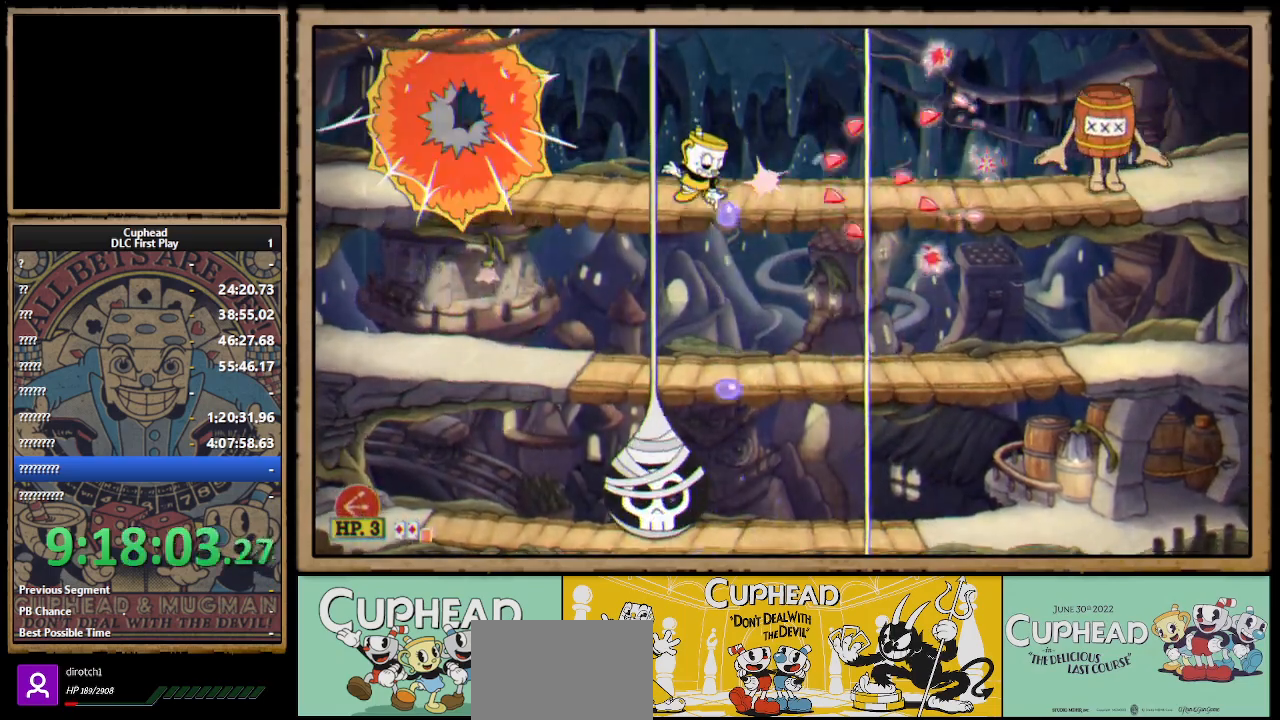
{"buttons": ["X"], "left_stick": "up", "right_stick": "center", "events": [[17, "A", "up"], [100, "left_stick", "right"], [233, "left_stick", "up"], [333, "A", "down"], [417, "A", "up"]]}
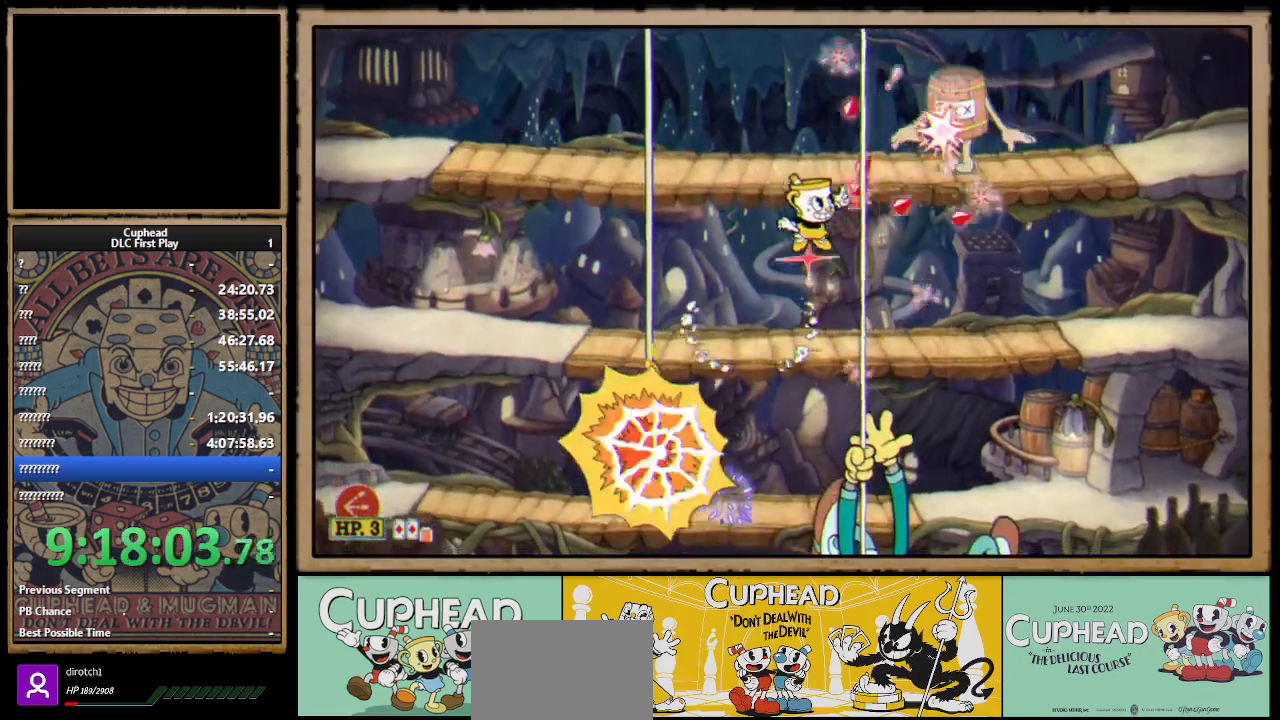
{"buttons": ["X"], "left_stick": "left", "right_stick": "center", "events": [[83, "left_stick", "center"], [217, "left_stick", "up-left"], [483, "left_stick", "left"]]}
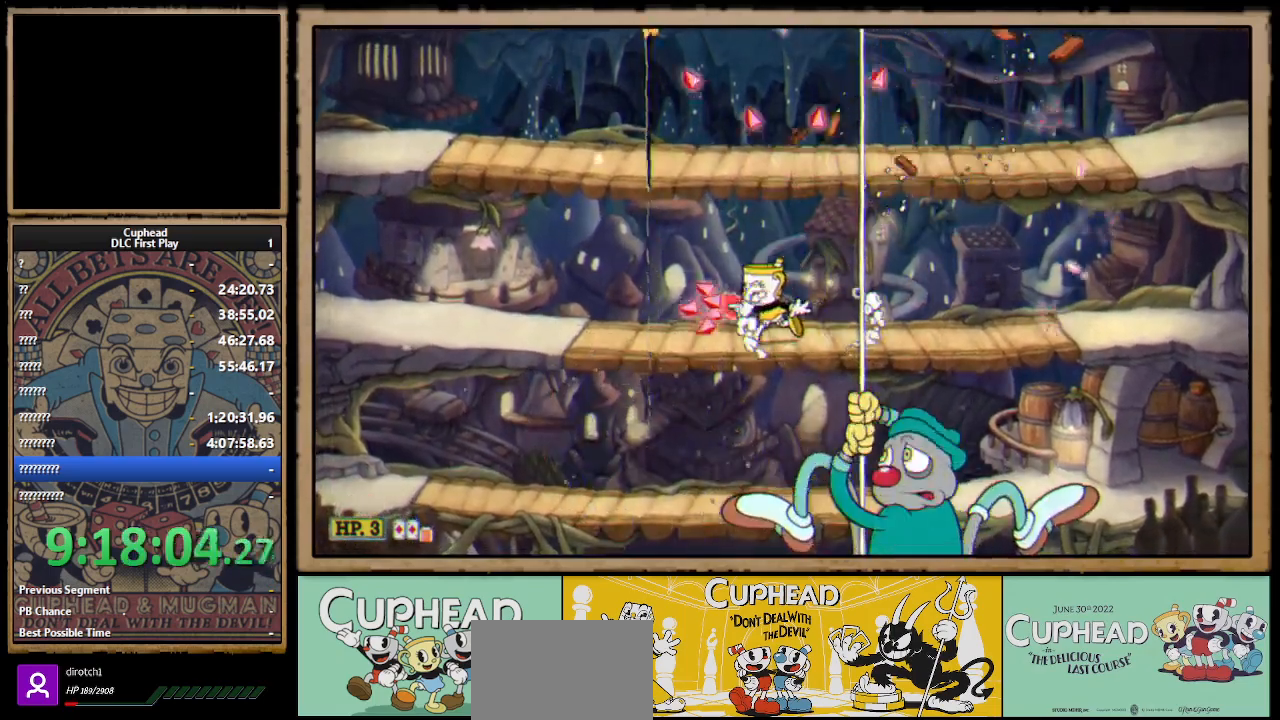
{"buttons": ["L1"], "left_stick": "left", "right_stick": "center", "events": [[50, "X", "up"], [117, "B", "down"], [267, "B", "up"], [367, "L1", "down"]]}
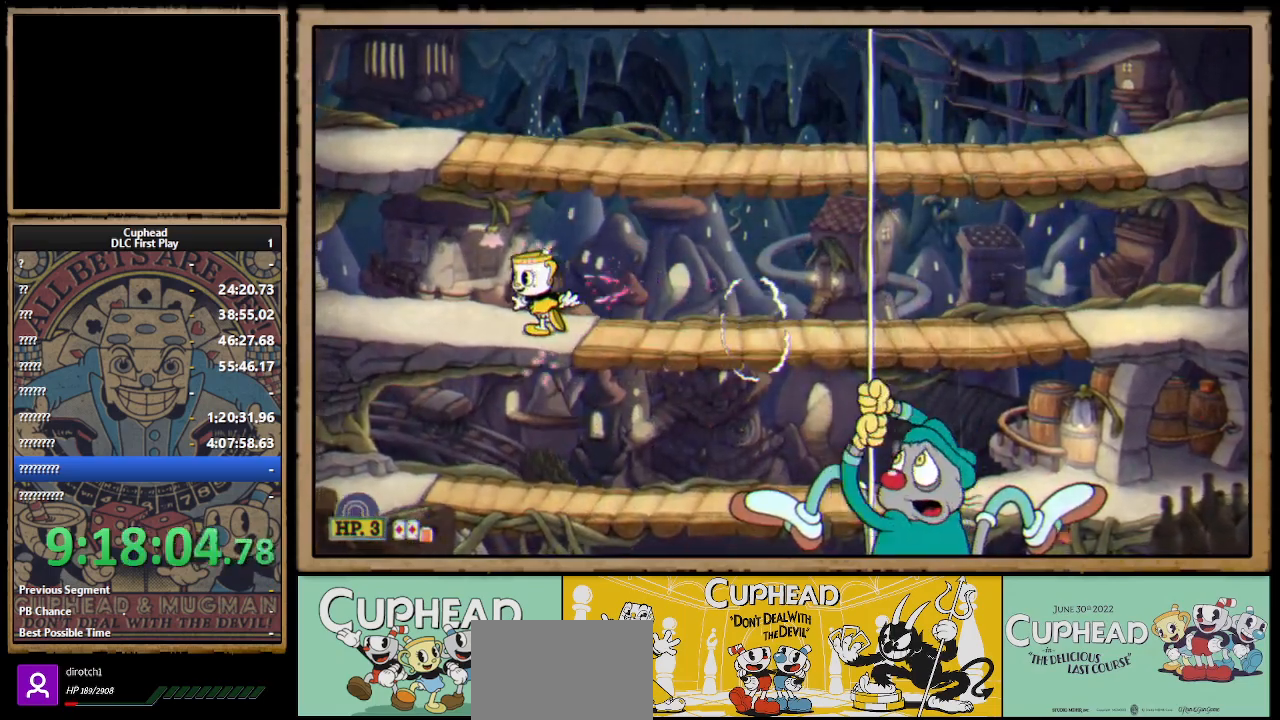
{"buttons": ["X", "R1"], "left_stick": "up-right", "right_stick": "center", "events": [[17, "L1", "up"], [133, "left_stick", "up-left"], [267, "left_stick", "up-right"], [300, "R1", "down"], [333, "X", "down"]]}
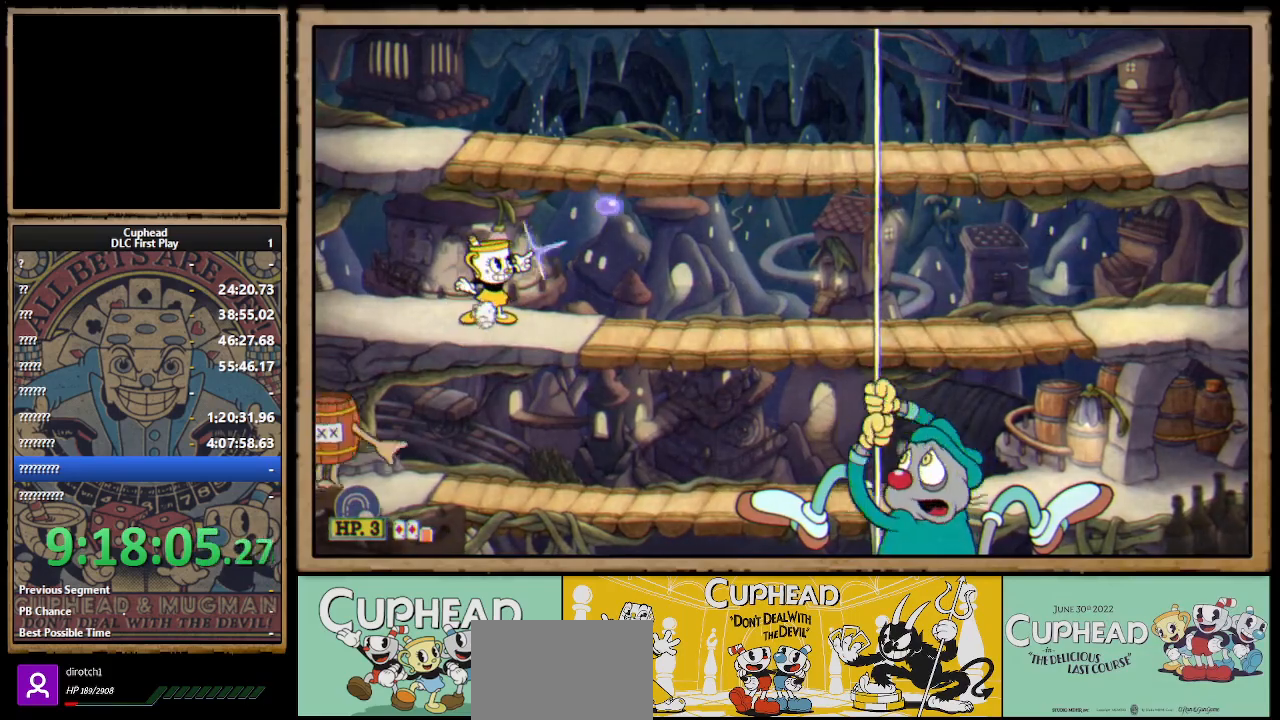
{"buttons": ["A", "X", "R1"], "left_stick": "center", "right_stick": "center", "events": [[200, "left_stick", "center"], [217, "A", "down"], [367, "A", "up"], [483, "A", "down"]]}